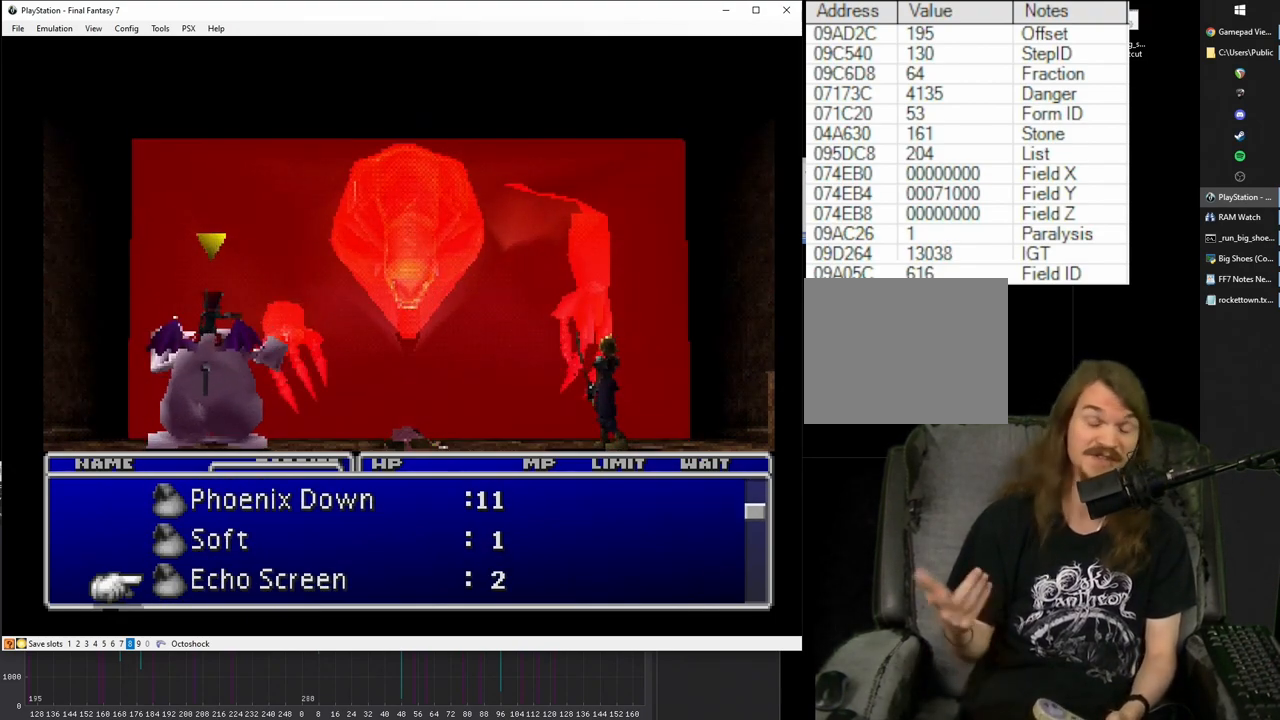
Gameplay with a controller (PlayStation layout); each line is a JSON object with the inputs held at the frame after it. "events" lists button and stick changes between this image and that frame as [ms after this image, input, new state], when the widget could be followed in between. Not read: L3 R3 left_stick right_stick.
{"buttons": [], "events": []}
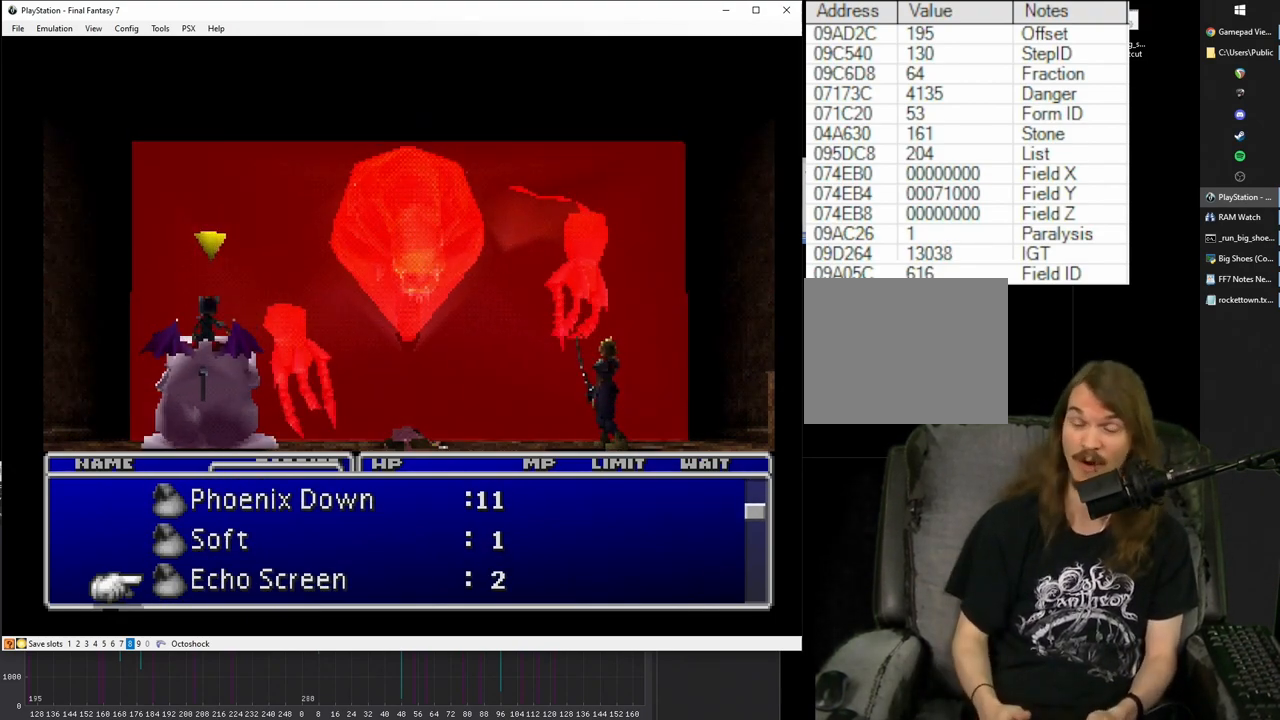
{"buttons": [], "events": []}
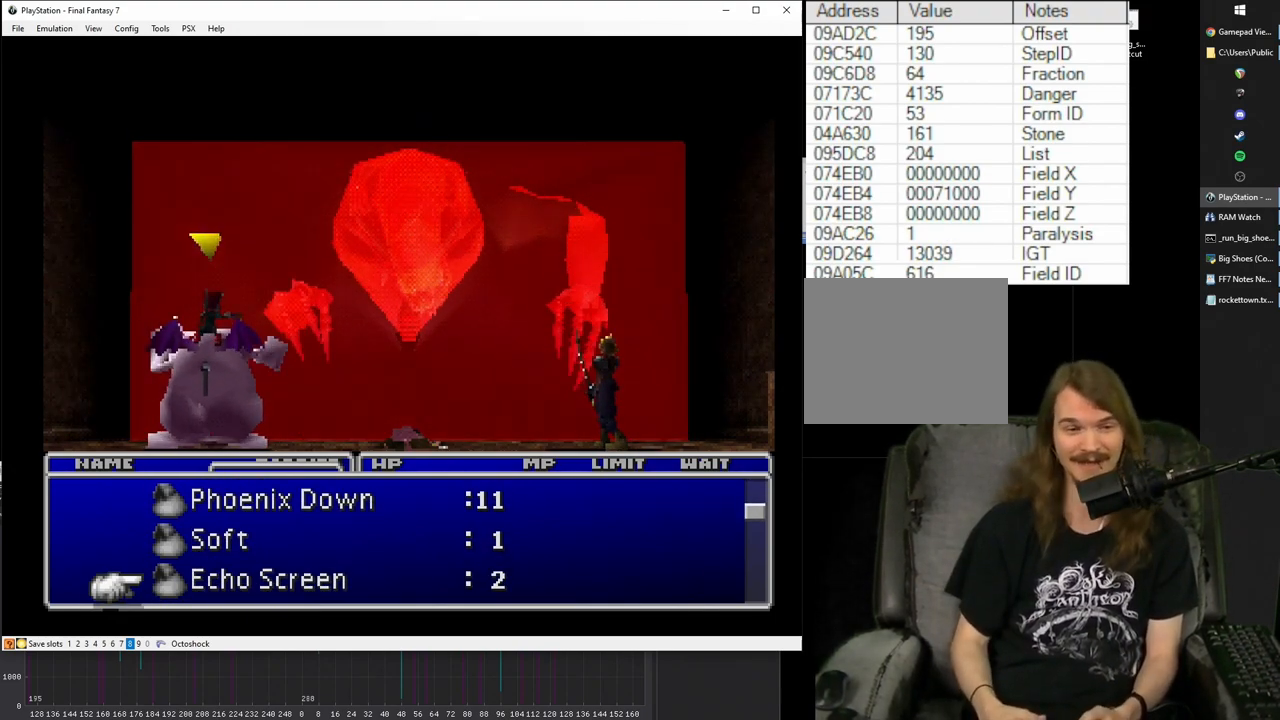
{"buttons": [], "events": [[83, "DPAD_DOWN", "down"], [167, "DPAD_DOWN", "up"], [267, "DPAD_DOWN", "down"], [350, "DPAD_DOWN", "up"]]}
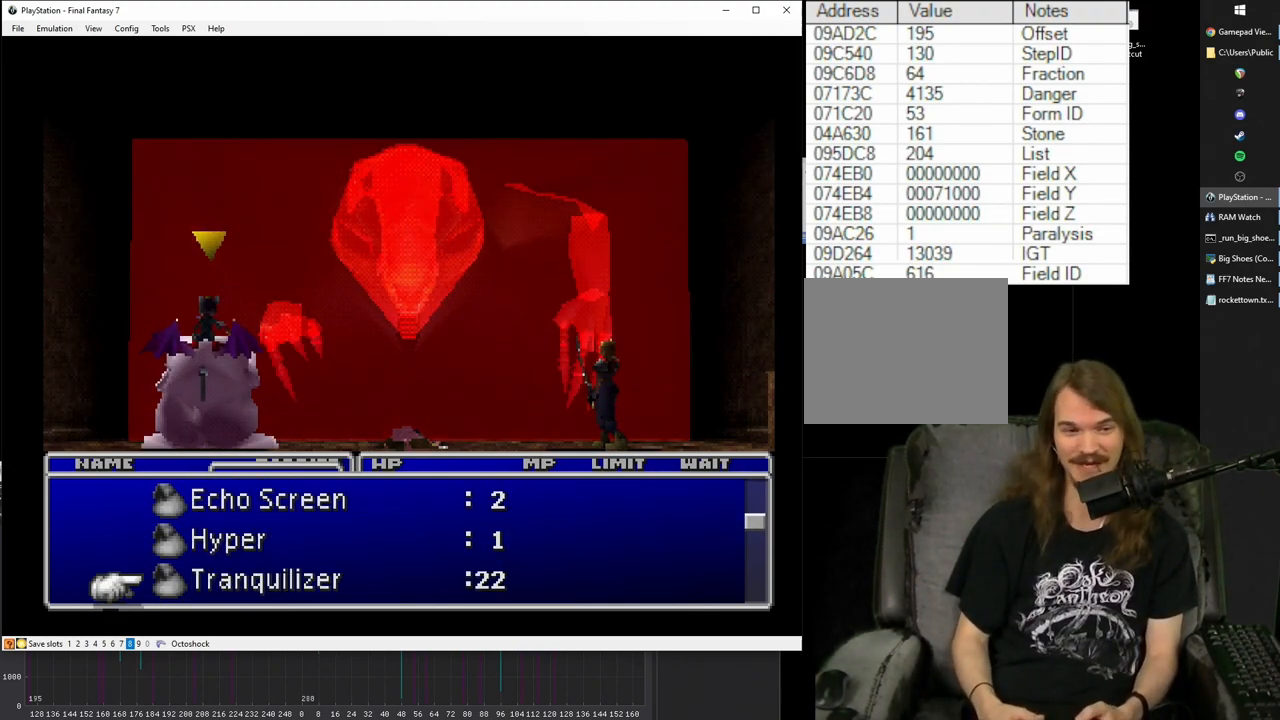
{"buttons": [], "events": [[183, "DPAD_DOWN", "down"], [300, "DPAD_DOWN", "up"], [367, "DPAD_DOWN", "down"], [483, "DPAD_DOWN", "up"]]}
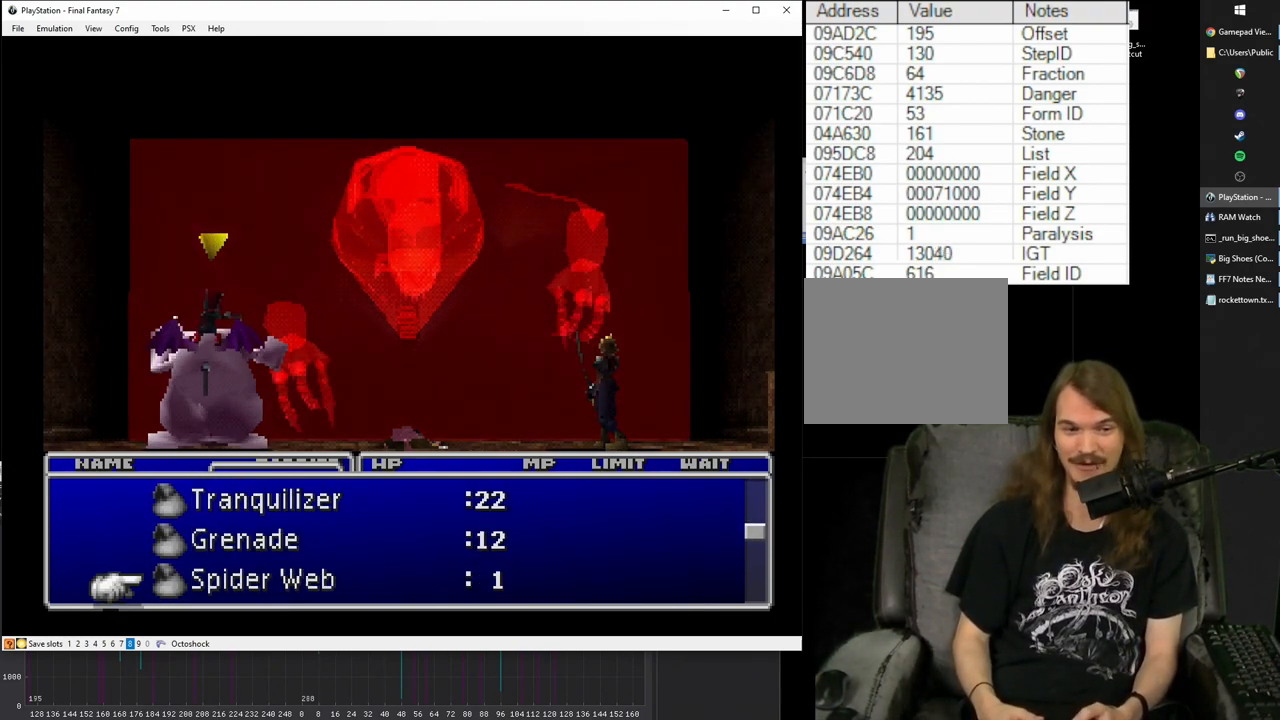
{"buttons": [], "events": [[83, "DPAD_DOWN", "down"], [233, "DPAD_DOWN", "up"], [350, "DPAD_DOWN", "down"], [483, "DPAD_DOWN", "up"]]}
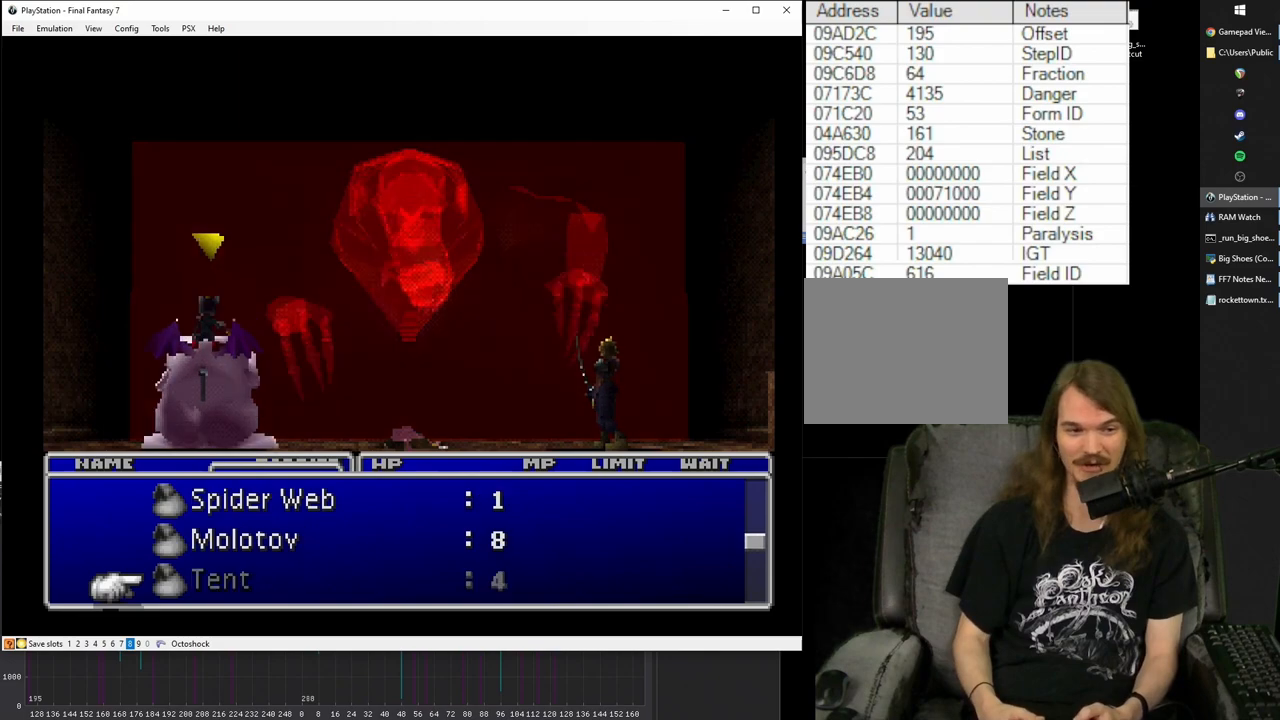
{"buttons": [], "events": [[167, "DPAD_UP", "down"], [267, "DPAD_UP", "up"]]}
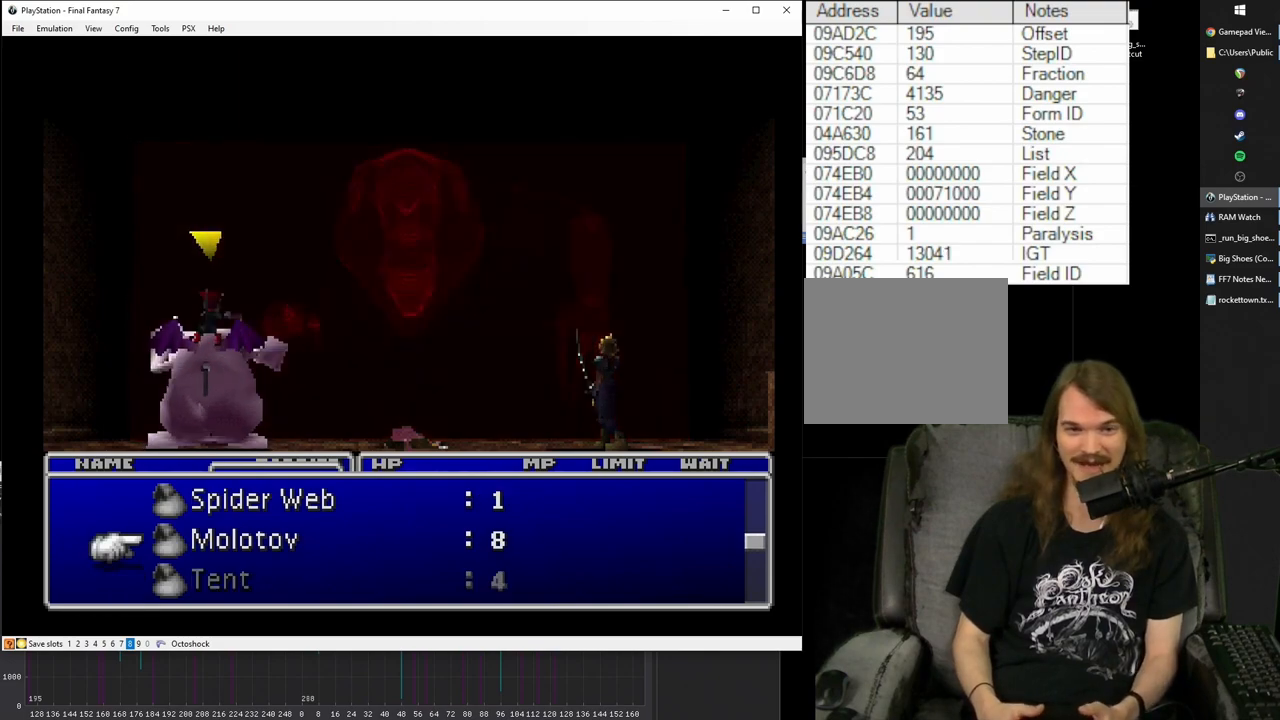
{"buttons": [], "events": [[50, "CROSS", "down"], [133, "CROSS", "up"]]}